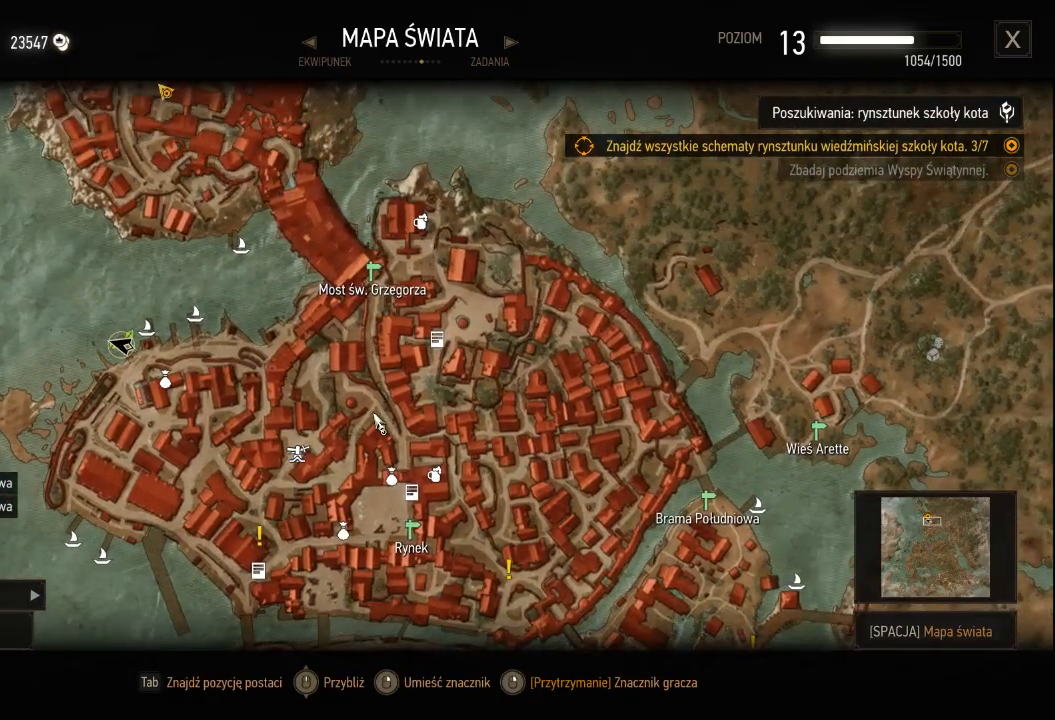
Gameplay with keyboard and mouse; each line is a JSON object with the keys and mouse buttons held at the frame after it. "events" lists presses ("down") and releases ("up") of "a", "ctrl", "d", "e", "q", "s", "shift", "space", "w", "mouse_left", "mouse_wheel", "mouse_right", "mouse_mb4" and "mouse_mb5" between this image and that frame as [ms after this image, input, new state], when the widget could be followed in between. "mouse_left", "mouse_wheel", "mouse_right", "mouse_mb4", "mouse_mb5" = the "left", "wheel", "right", "mb4", "mb5" buttons of the "mouse" list. No other keys are recorded. "wheel" means that the mouse wheel is clicked or scrolled. Mouse movement is not recorded.
{"keys": [], "mouse": [], "events": []}
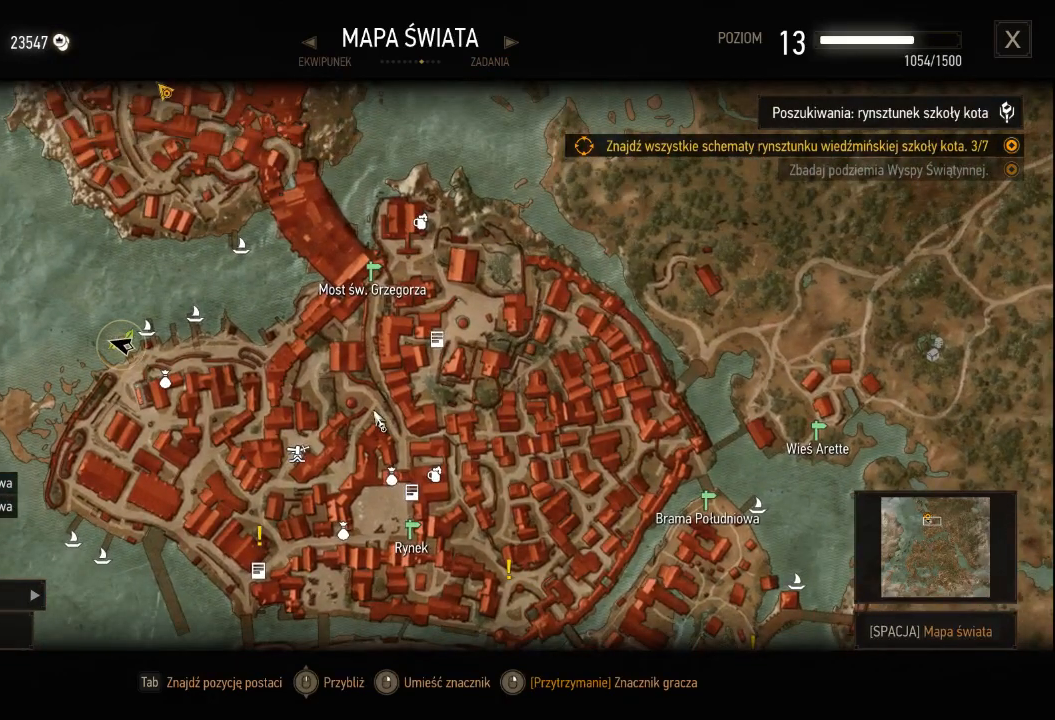
{"keys": [], "mouse": [], "events": []}
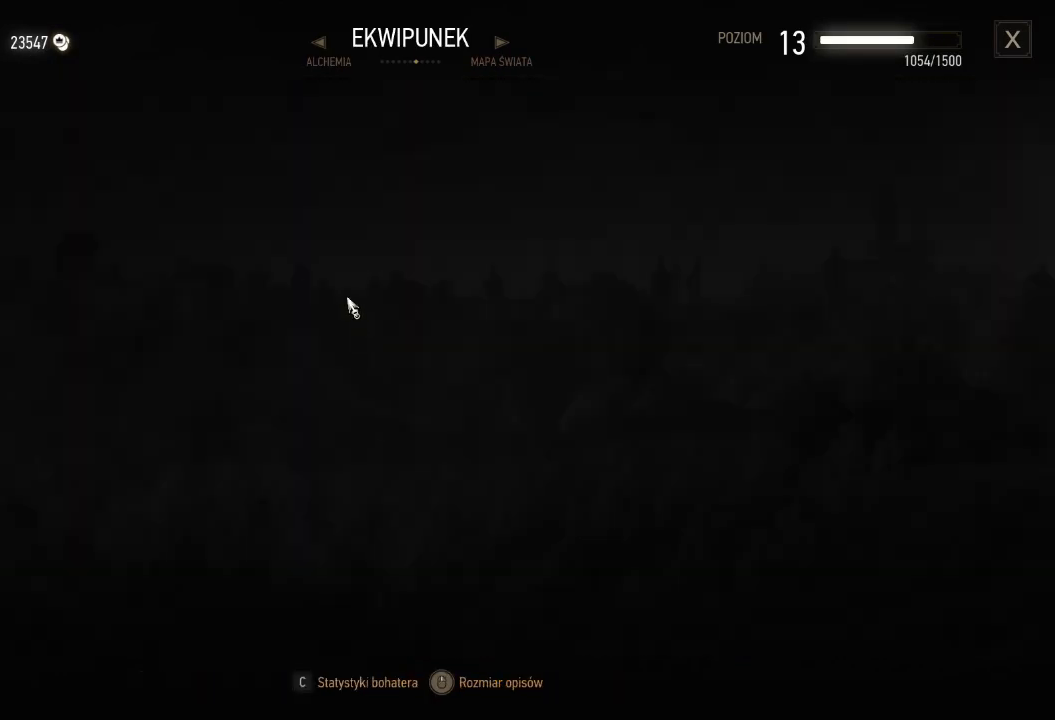
{"keys": [], "mouse": [], "events": []}
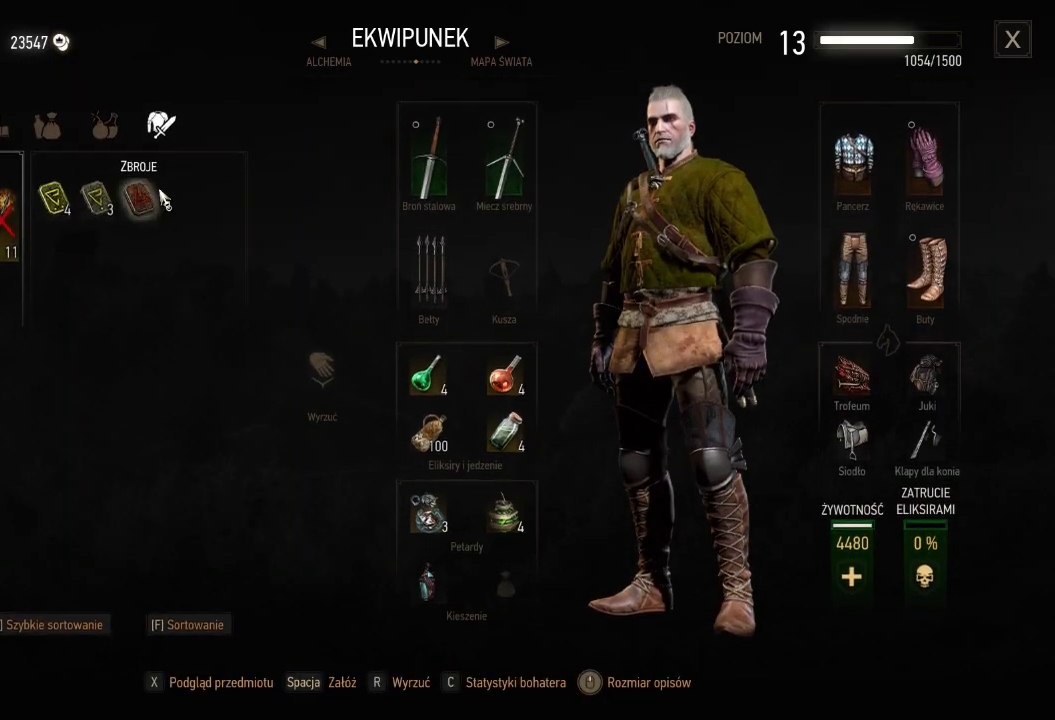
{"keys": [], "mouse": [], "events": []}
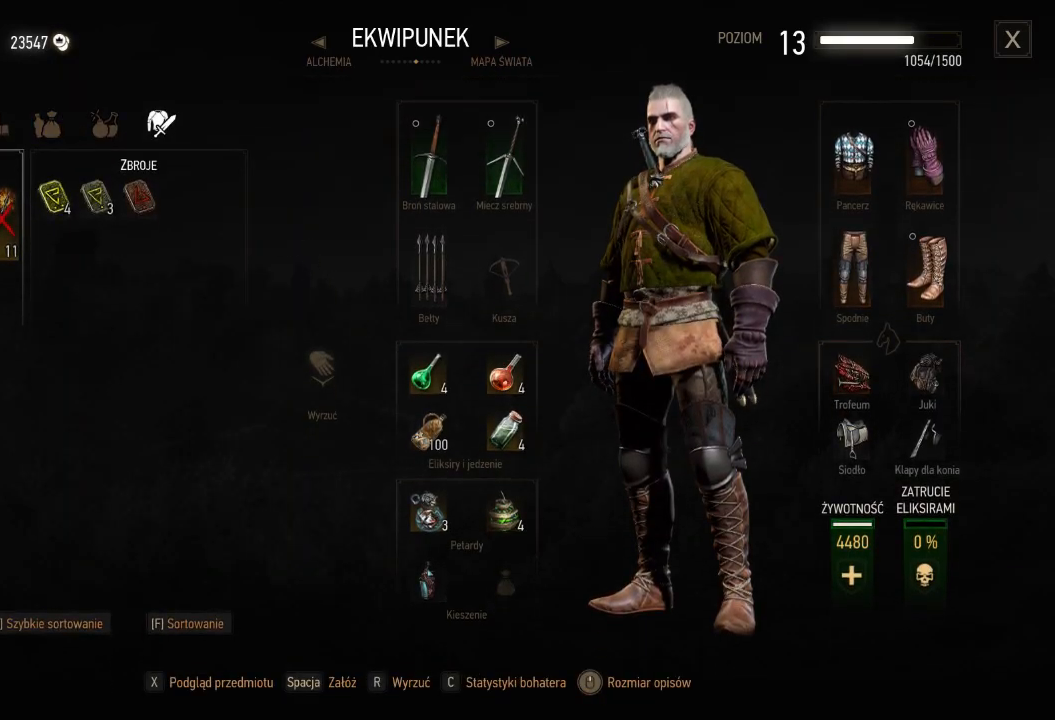
{"keys": [], "mouse": [], "events": [[60, "mouse_left", "down"], [180, "mouse_left", "up"]]}
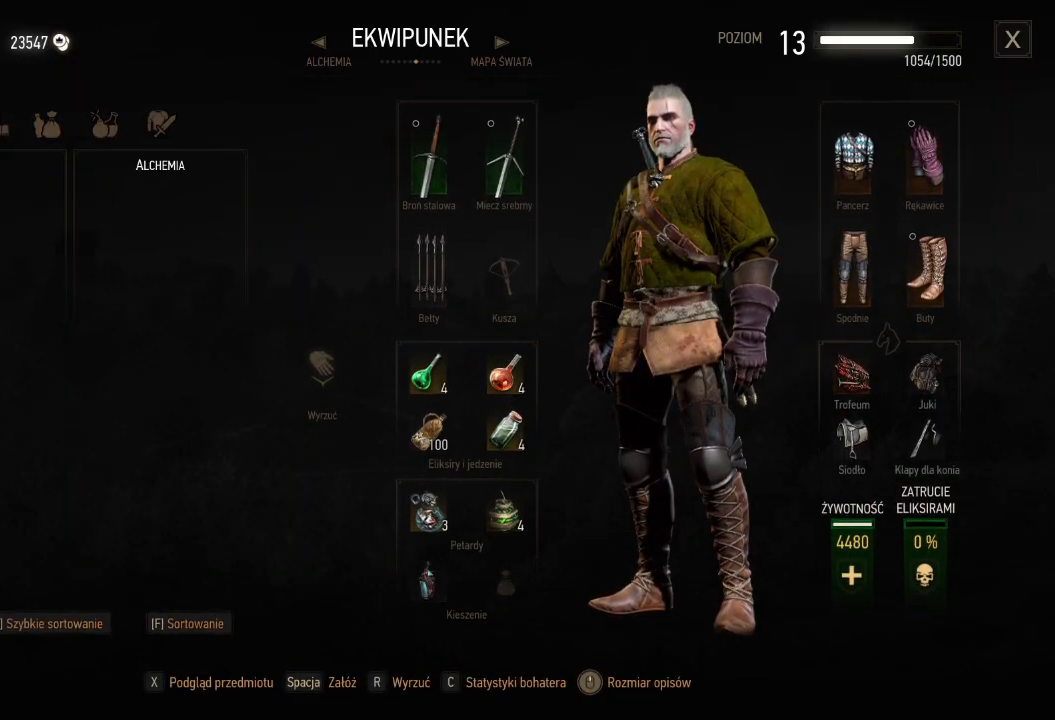
{"keys": [], "mouse": [], "events": []}
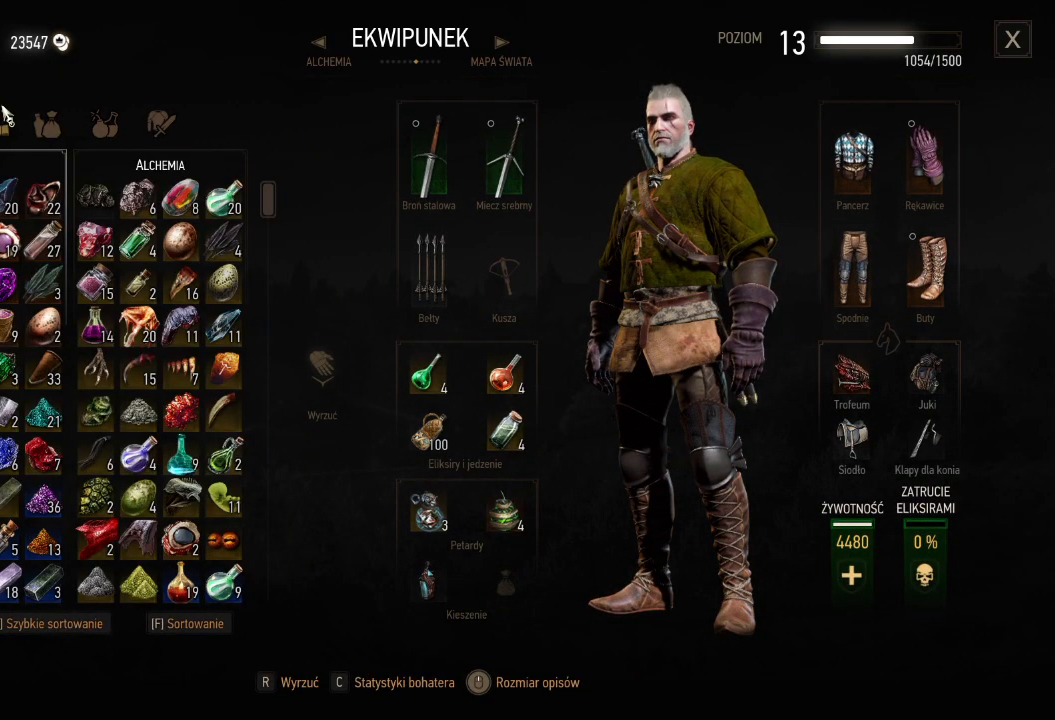
{"keys": [], "mouse": [], "events": []}
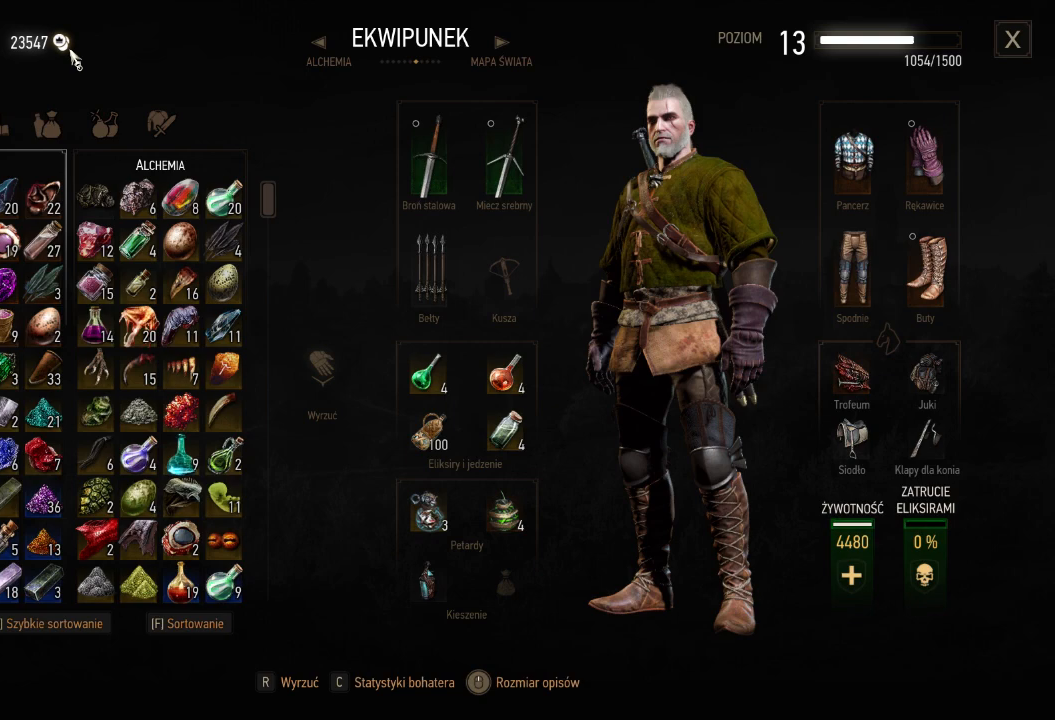
{"keys": [], "mouse": [], "events": []}
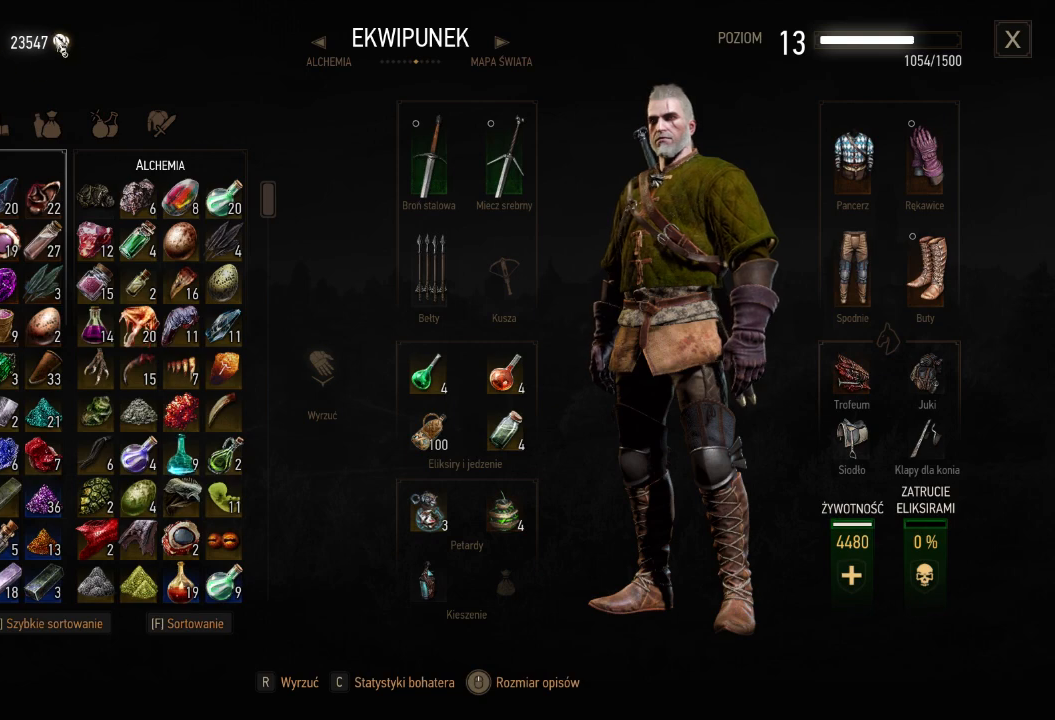
{"keys": [], "mouse": [], "events": []}
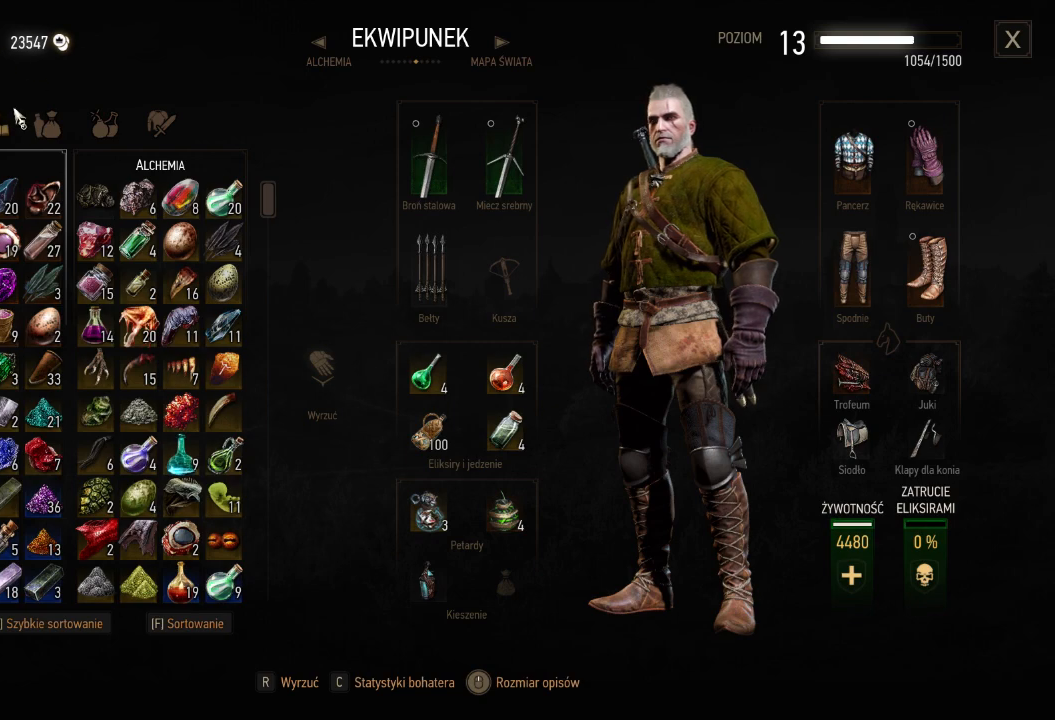
{"keys": [], "mouse": [], "events": []}
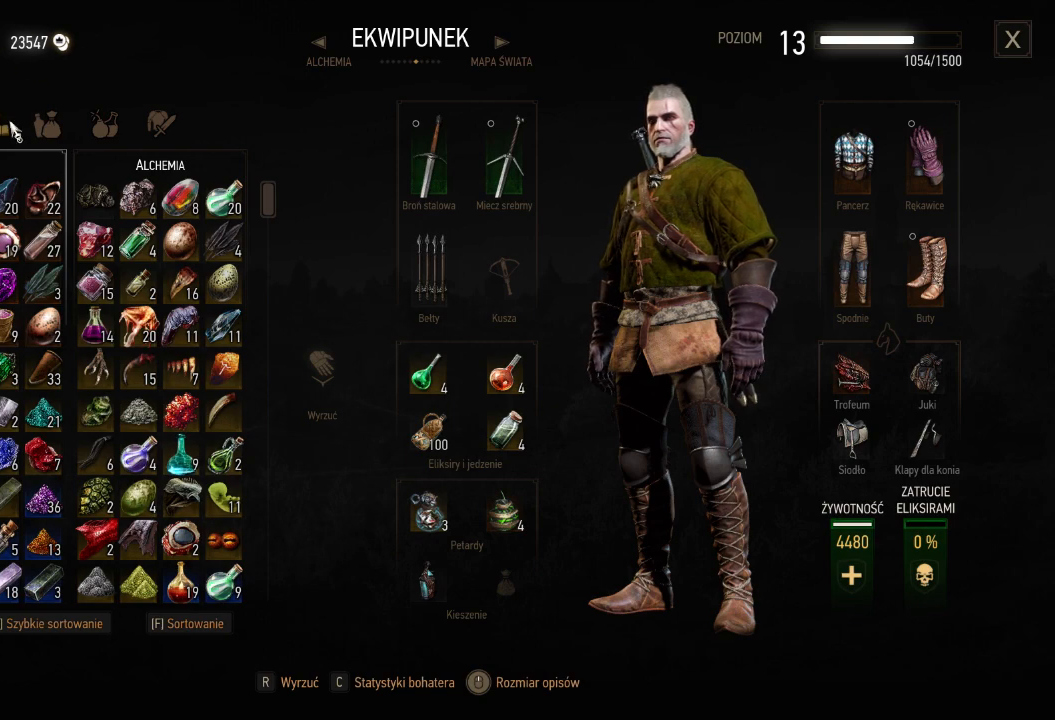
{"keys": [], "mouse": [], "events": []}
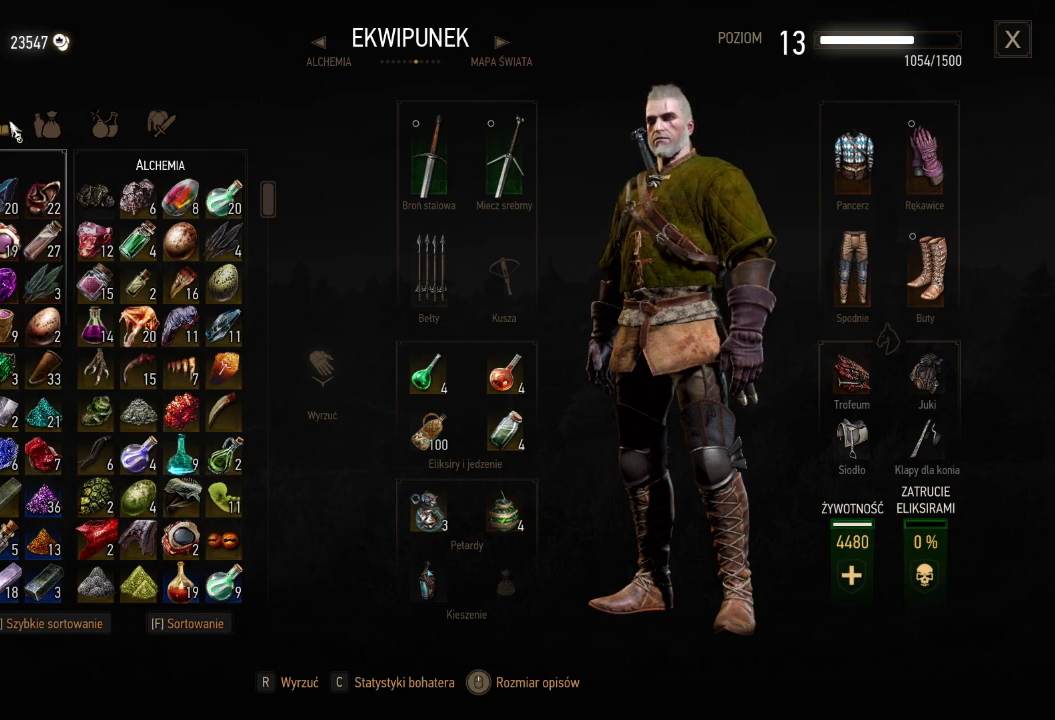
{"keys": [], "mouse": [], "events": []}
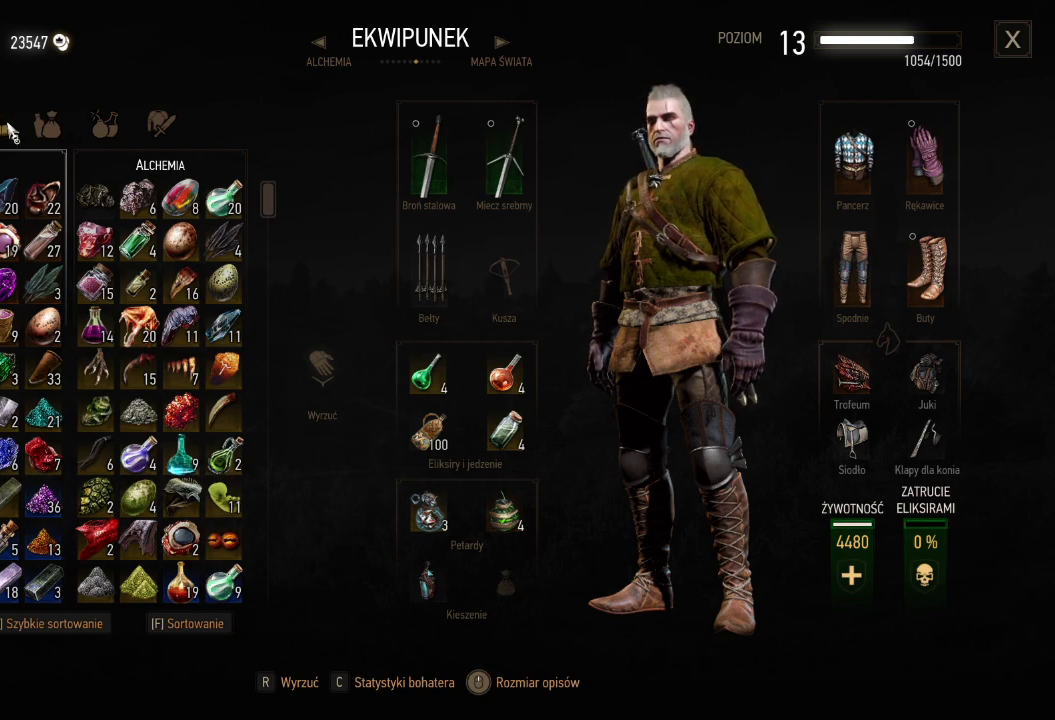
{"keys": [], "mouse": [], "events": []}
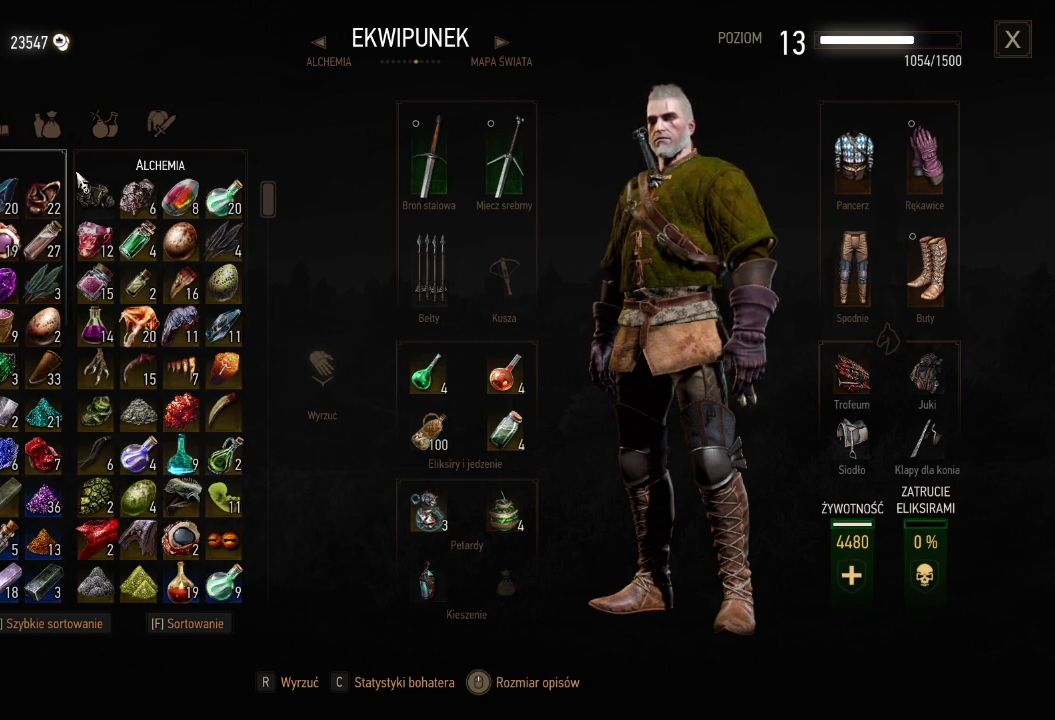
{"keys": [], "mouse": [], "events": []}
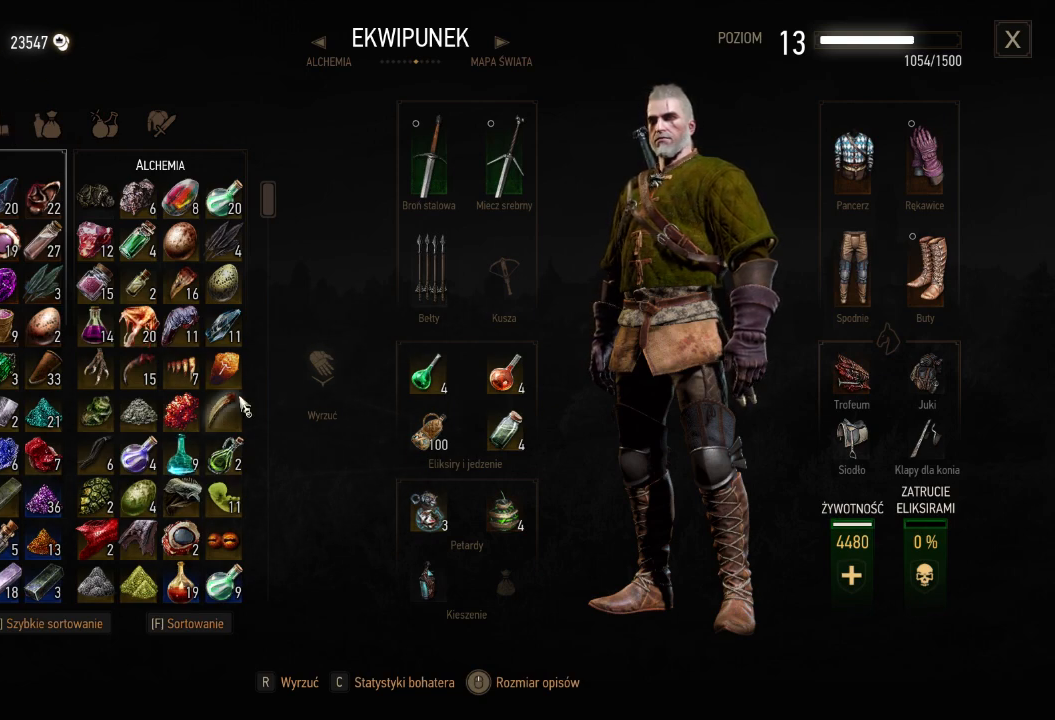
{"keys": [], "mouse": [], "events": []}
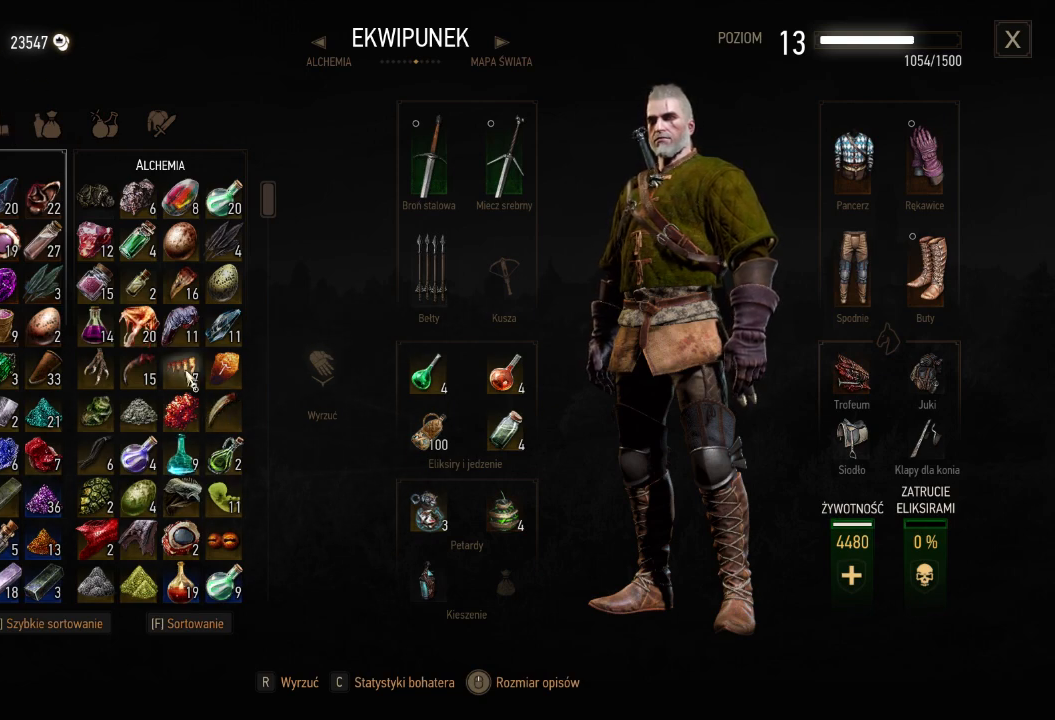
{"keys": [], "mouse": [], "events": [[100, "mouse_wheel", "down"], [360, "mouse_wheel", "up"]]}
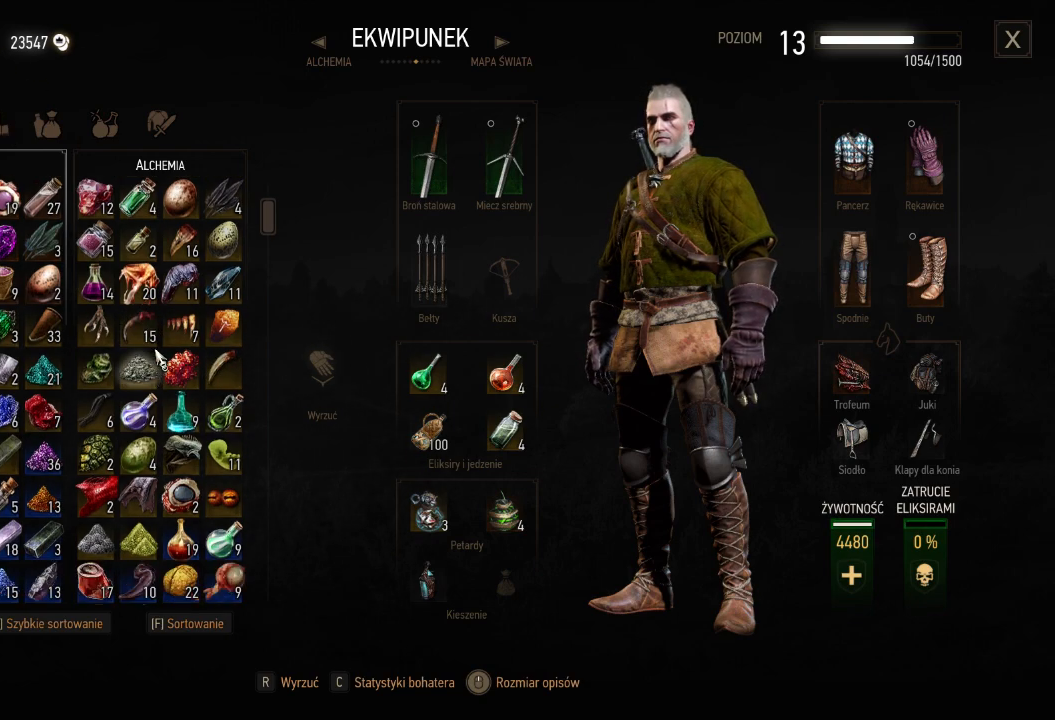
{"keys": [], "mouse": [], "events": []}
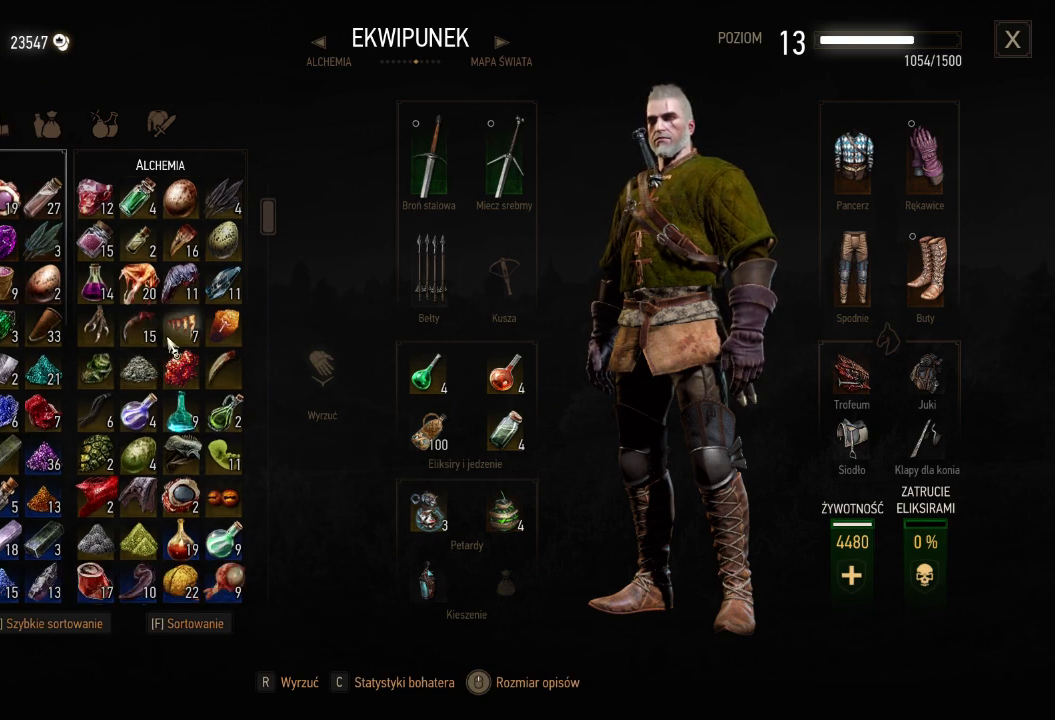
{"keys": [], "mouse": ["wheel"], "events": [[80, "mouse_wheel", "down"]]}
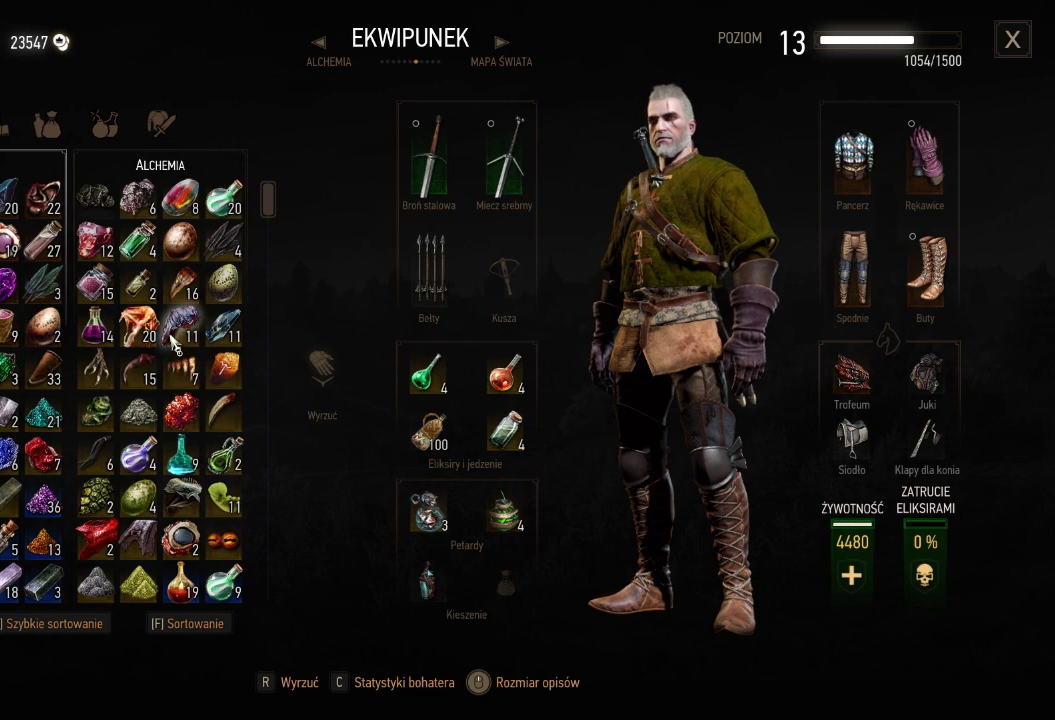
{"keys": ["q"], "mouse": [], "events": [[420, "mouse_wheel", "up"], [420, "q", "down"]]}
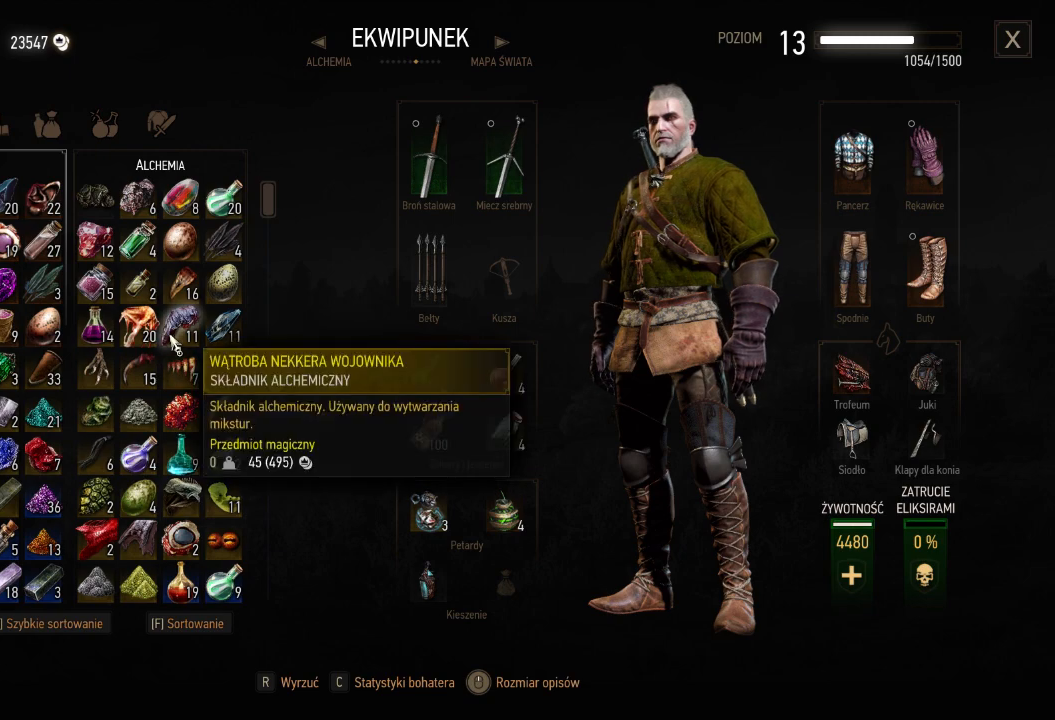
{"keys": [], "mouse": [], "events": [[80, "q", "up"]]}
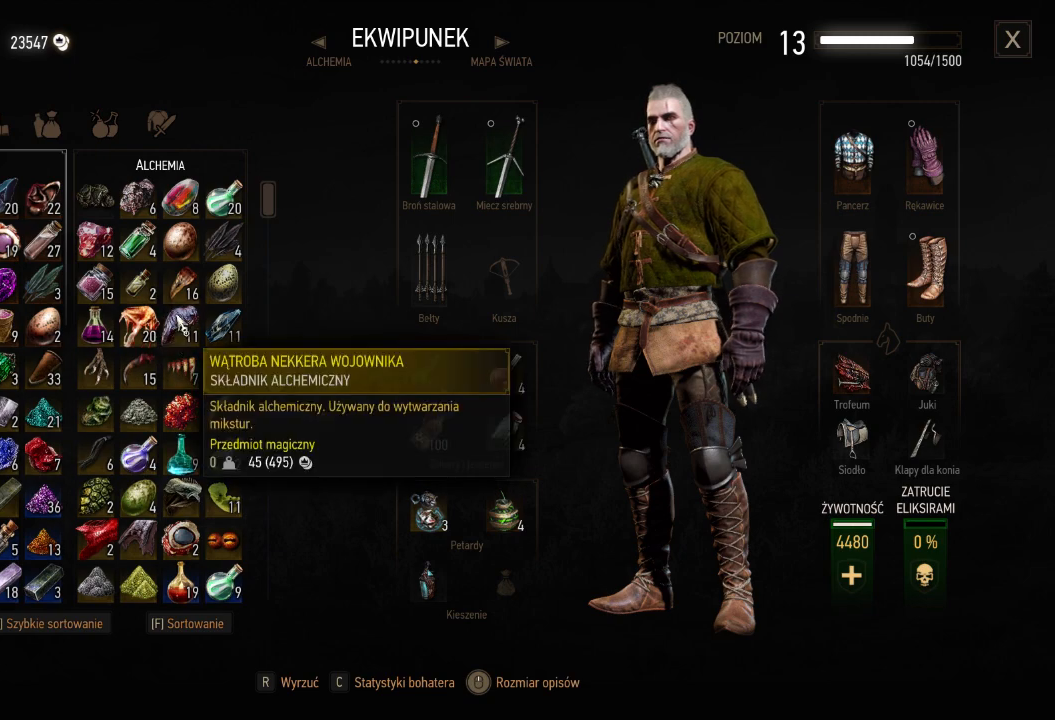
{"keys": [], "mouse": [], "events": []}
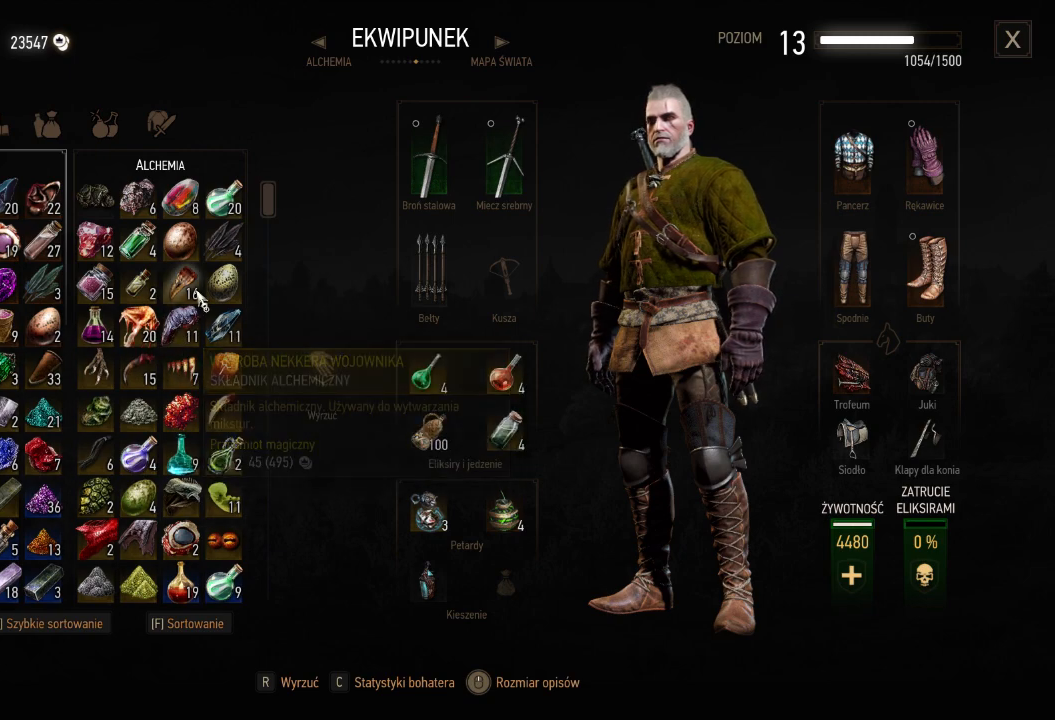
{"keys": [], "mouse": ["wheel"], "events": [[320, "mouse_wheel", "down"]]}